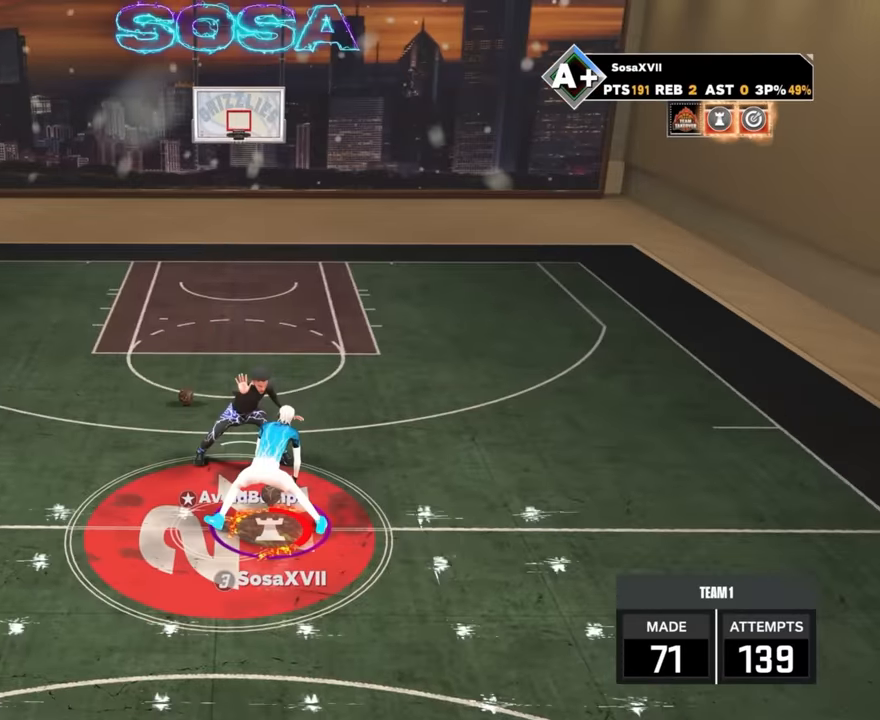
Gameplay with a controller (PlayStation layout); each line is a JSON object with the inputs held at the frame after it. "events" lists button and stick changes between this image and that frame as [ms after this image, input, new state], when the widget could be followed in between.
{"buttons": [], "left_stick": "center", "right_stick": "center", "events": [[50, "right_stick", "left"], [116, "R2", "down"], [150, "right_stick", "center"], [333, "R2", "up"], [400, "right_stick", "right"], [450, "right_stick", "center"]]}
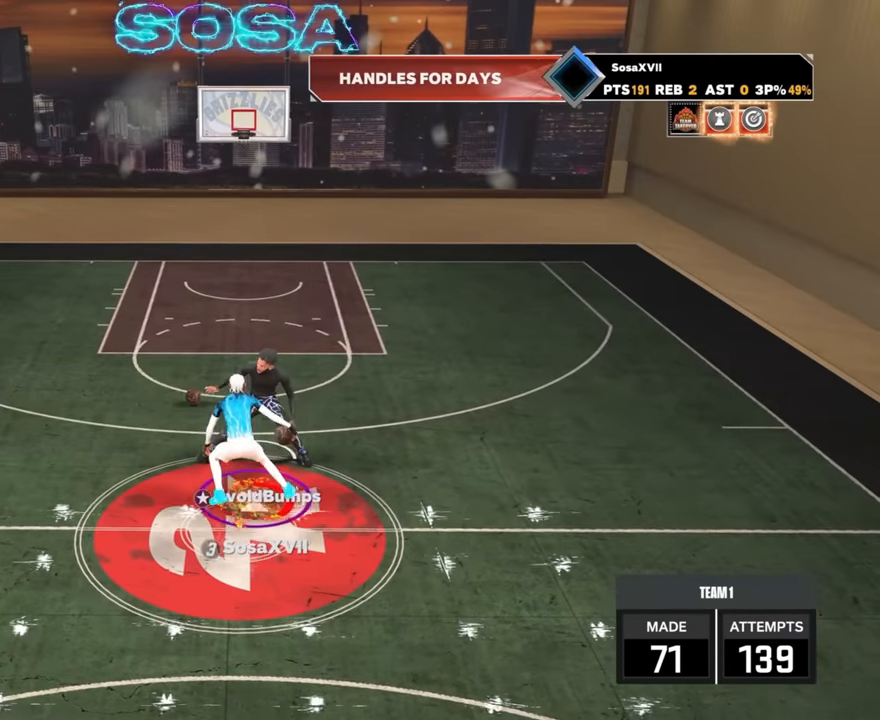
{"buttons": [], "left_stick": "center", "right_stick": "center", "events": [[83, "R2", "down"], [150, "R2", "up"], [250, "R2", "down"], [250, "right_stick", "right"], [300, "right_stick", "center"], [500, "R2", "up"]]}
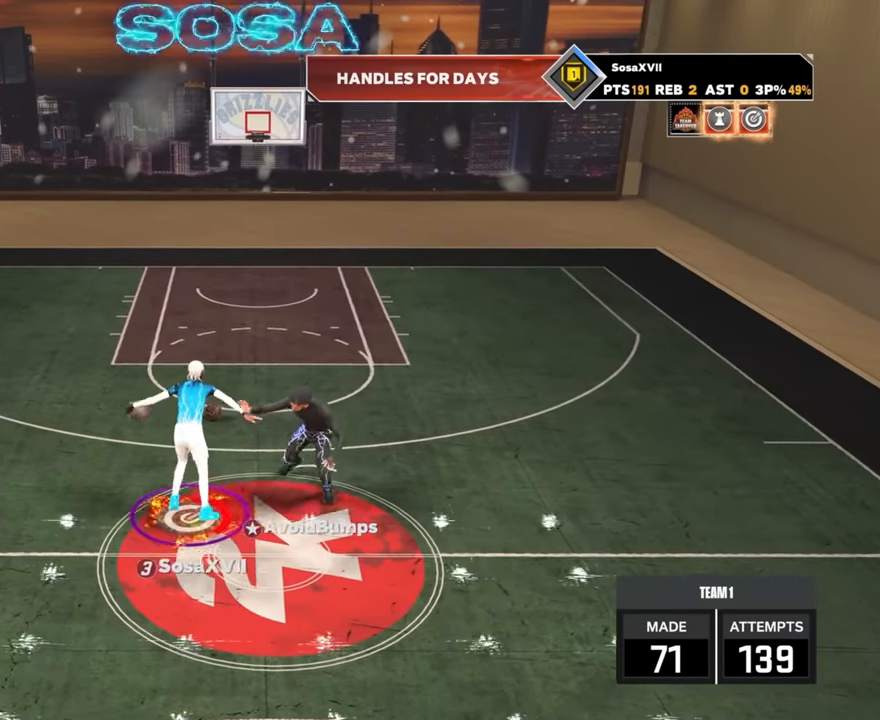
{"buttons": [], "left_stick": "center", "right_stick": "center", "events": []}
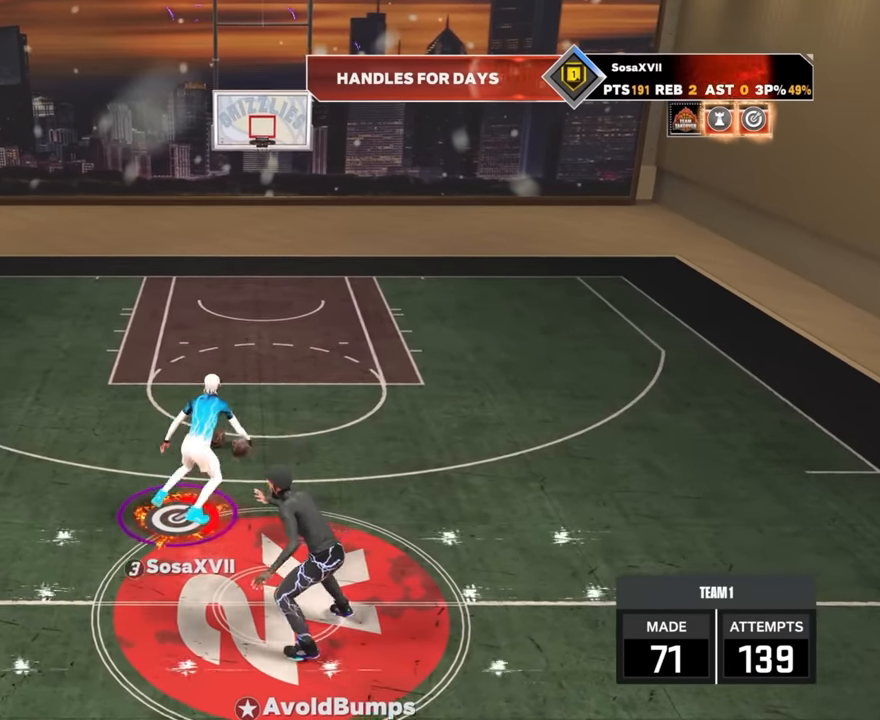
{"buttons": ["R2"], "left_stick": "down", "right_stick": "center", "events": [[183, "R2", "down"], [283, "left_stick", "down-left"], [433, "left_stick", "down"]]}
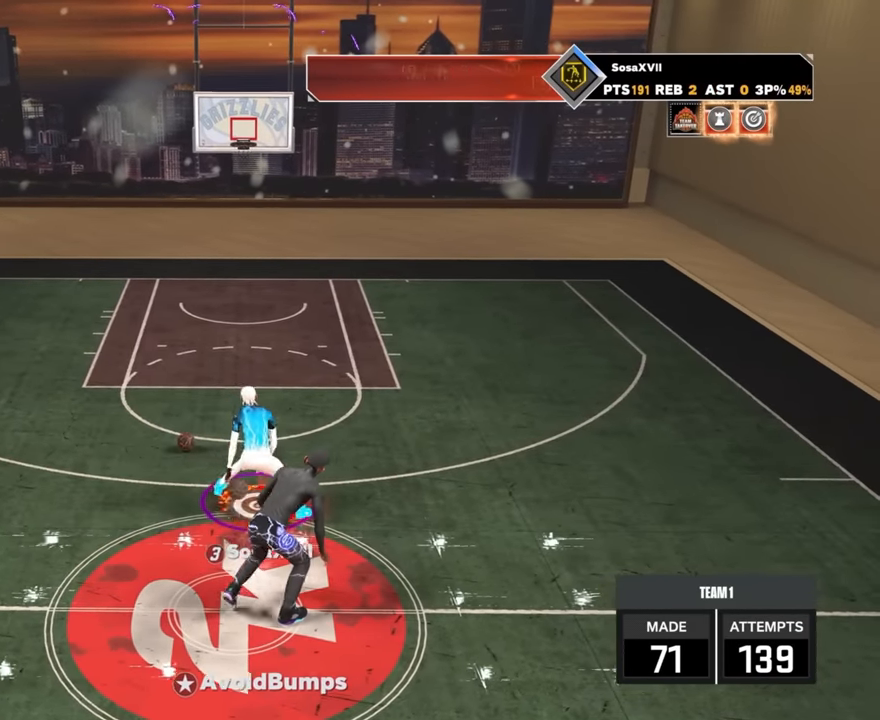
{"buttons": ["R2"], "left_stick": "center", "right_stick": "center", "events": [[50, "right_stick", "down"], [166, "left_stick", "center"], [166, "right_stick", "center"]]}
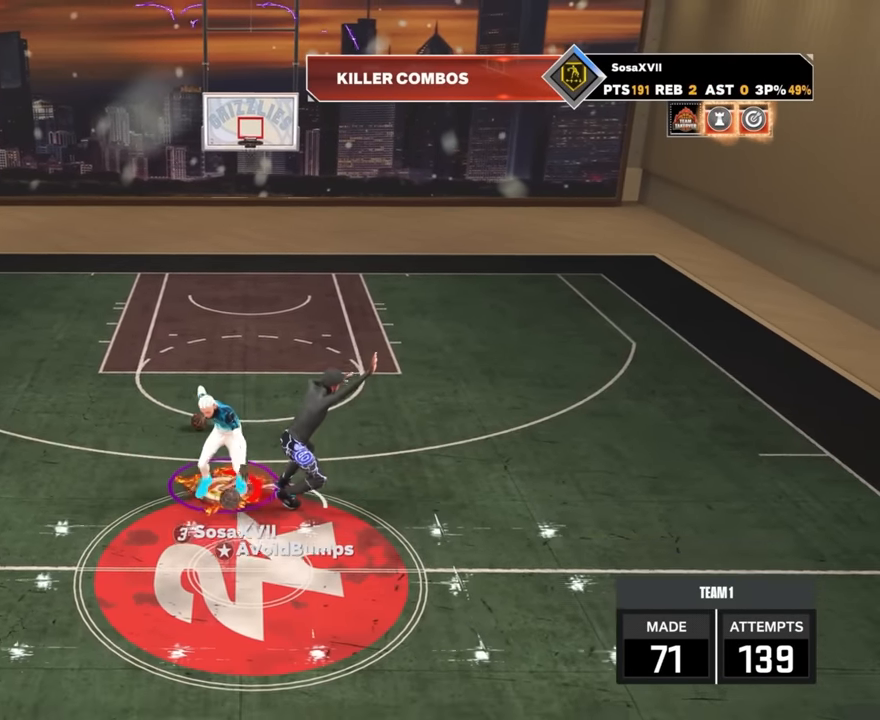
{"buttons": ["SQUARE"], "left_stick": "center", "right_stick": "center", "events": [[266, "R2", "up"], [383, "SQUARE", "down"]]}
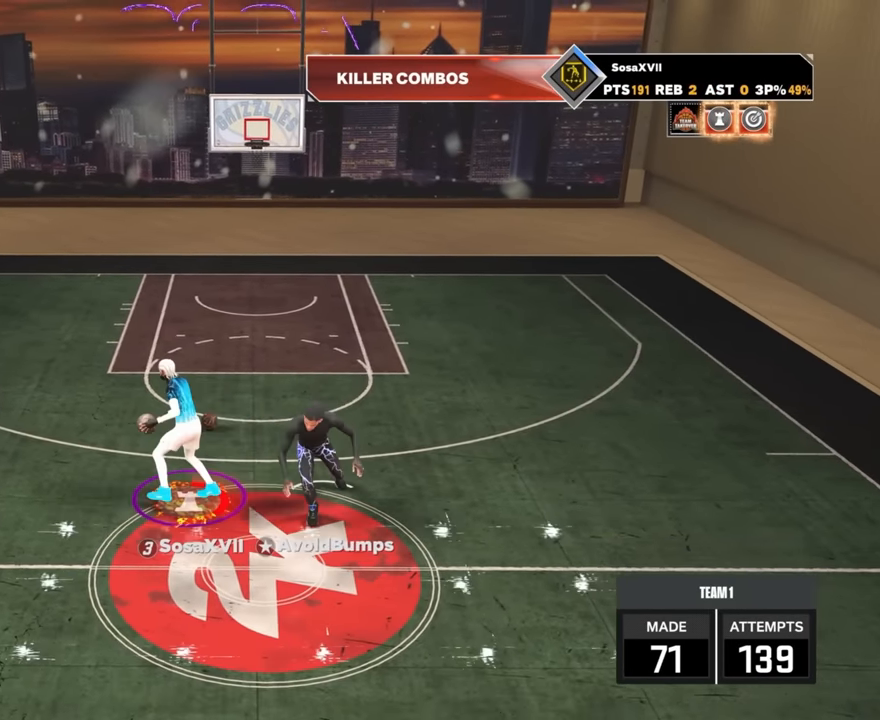
{"buttons": [], "left_stick": "center", "right_stick": "center", "events": [[433, "SQUARE", "up"]]}
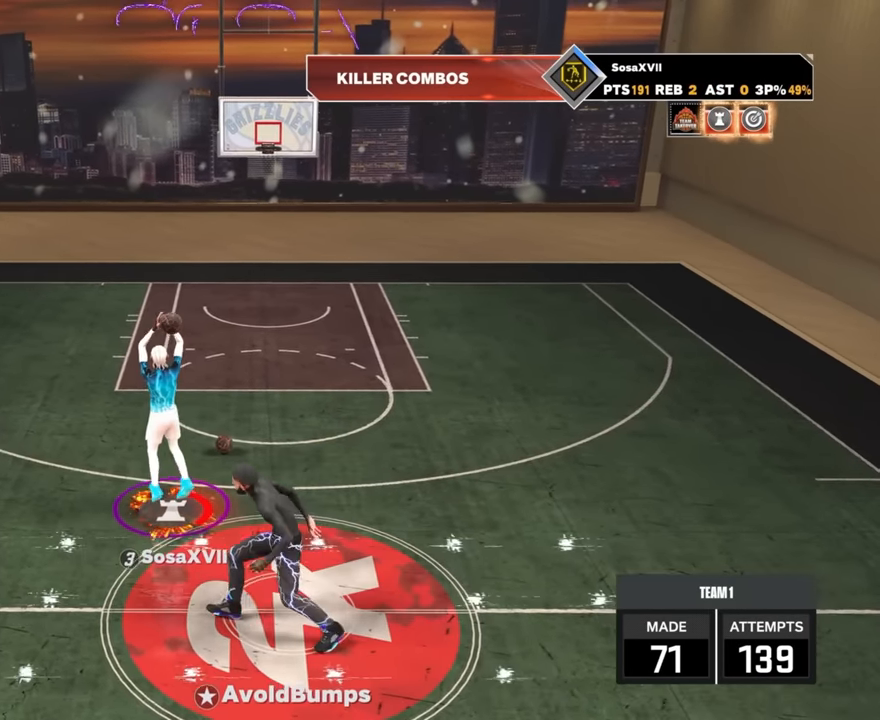
{"buttons": [], "left_stick": "center", "right_stick": "center", "events": []}
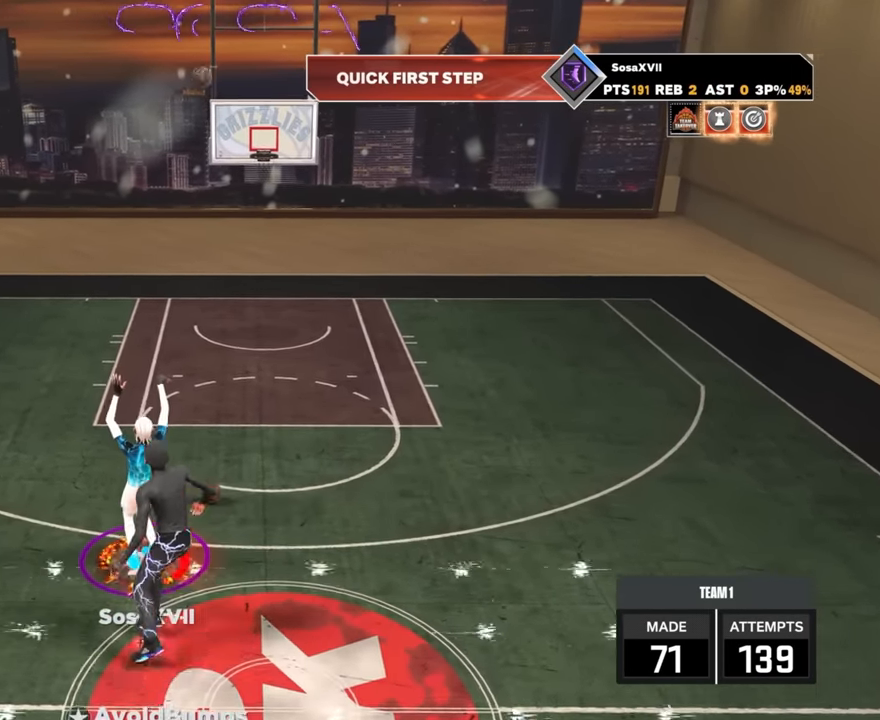
{"buttons": [], "left_stick": "center", "right_stick": "center", "events": []}